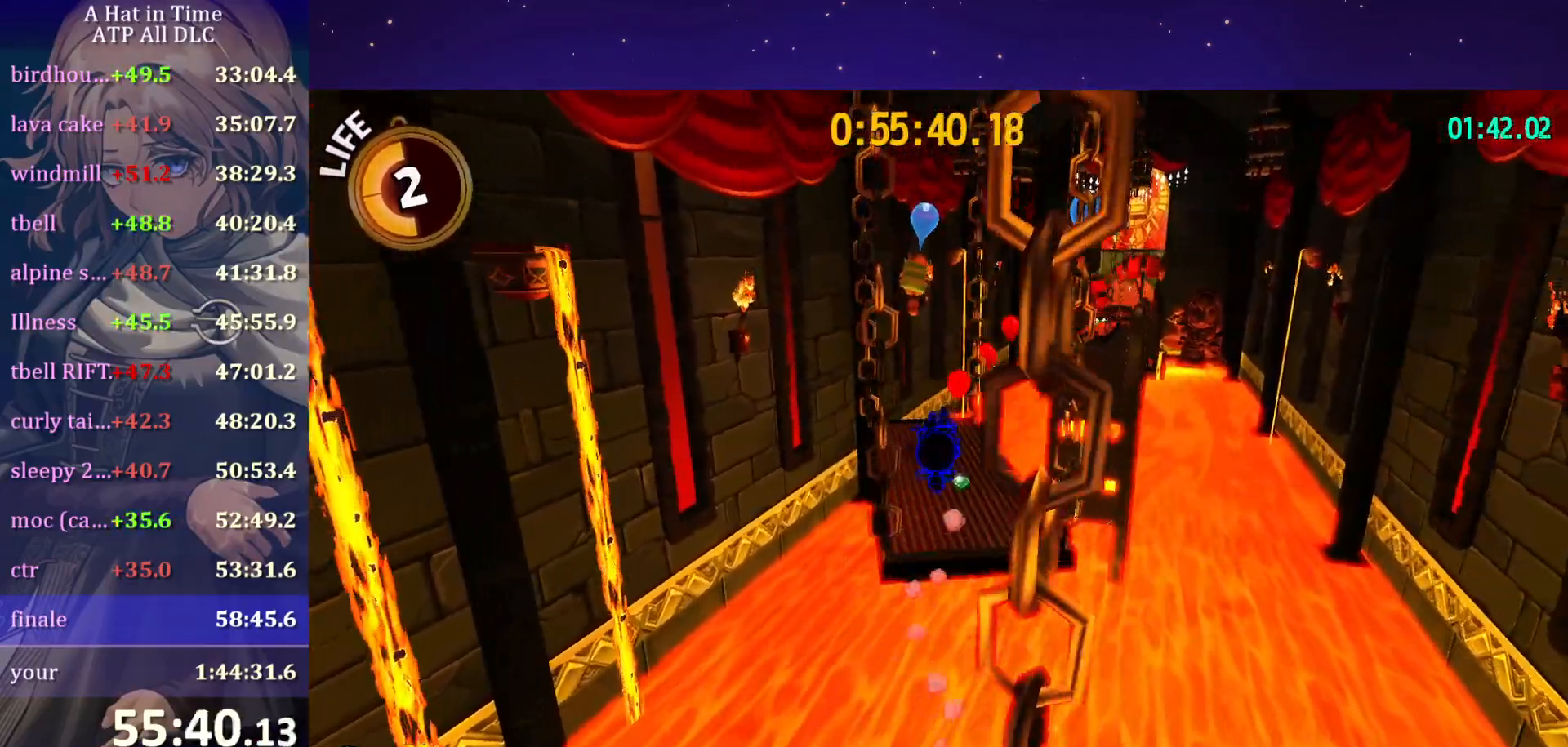
Gameplay with keyboard and mouse; each line is a JSON object with the keys and mouse buttons held at the frame after it. "events" lists presses ("down") and releases ("up") of "a", "alt", "c", "caps_lock", "ctrl", "d", "e", "f", "g", "q", "r", "s", "shift", "space", "t", "tab", "v", "w", "x", "z" and "mouse_wheel" between this image and that frame as [ms after this image, input, new state], when the widget could be followed in between. "mouse_wheel" = the "wheel" button of the "mouse" list. No other keys are recorded. "wheel" means that the mouse wheel is clicked or scrolled. "mouse_move" is the direction in which the mouse moves at that frame (one of eight, or "still"), when it could be read.
{"keys": ["ctrl", "w"], "mouse": [], "mouse_move": "still", "events": [[67, "space", "up"], [250, "shift", "up"], [484, "ctrl", "down"]]}
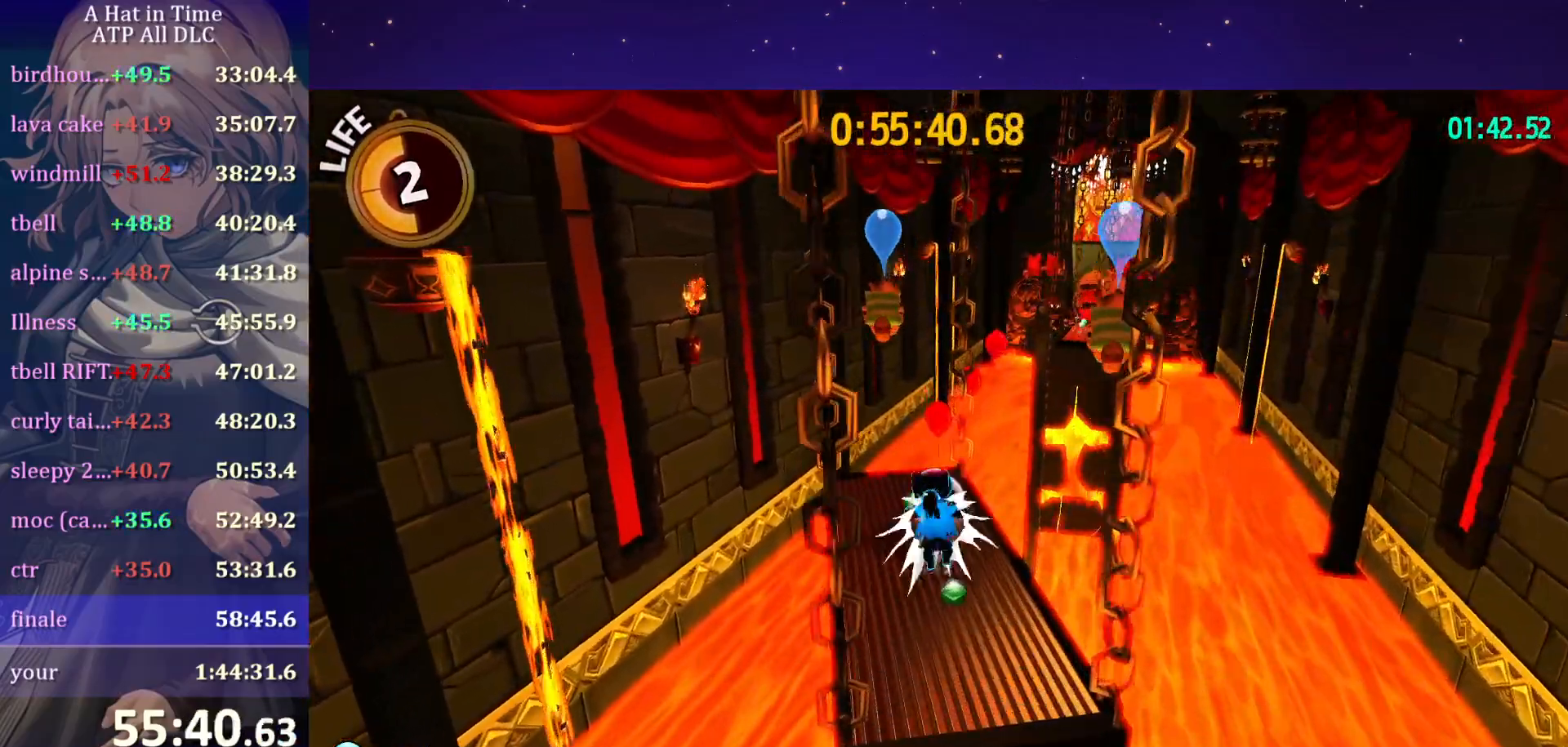
{"keys": ["w"], "mouse": [], "mouse_move": "still", "events": [[34, "ctrl", "up"]]}
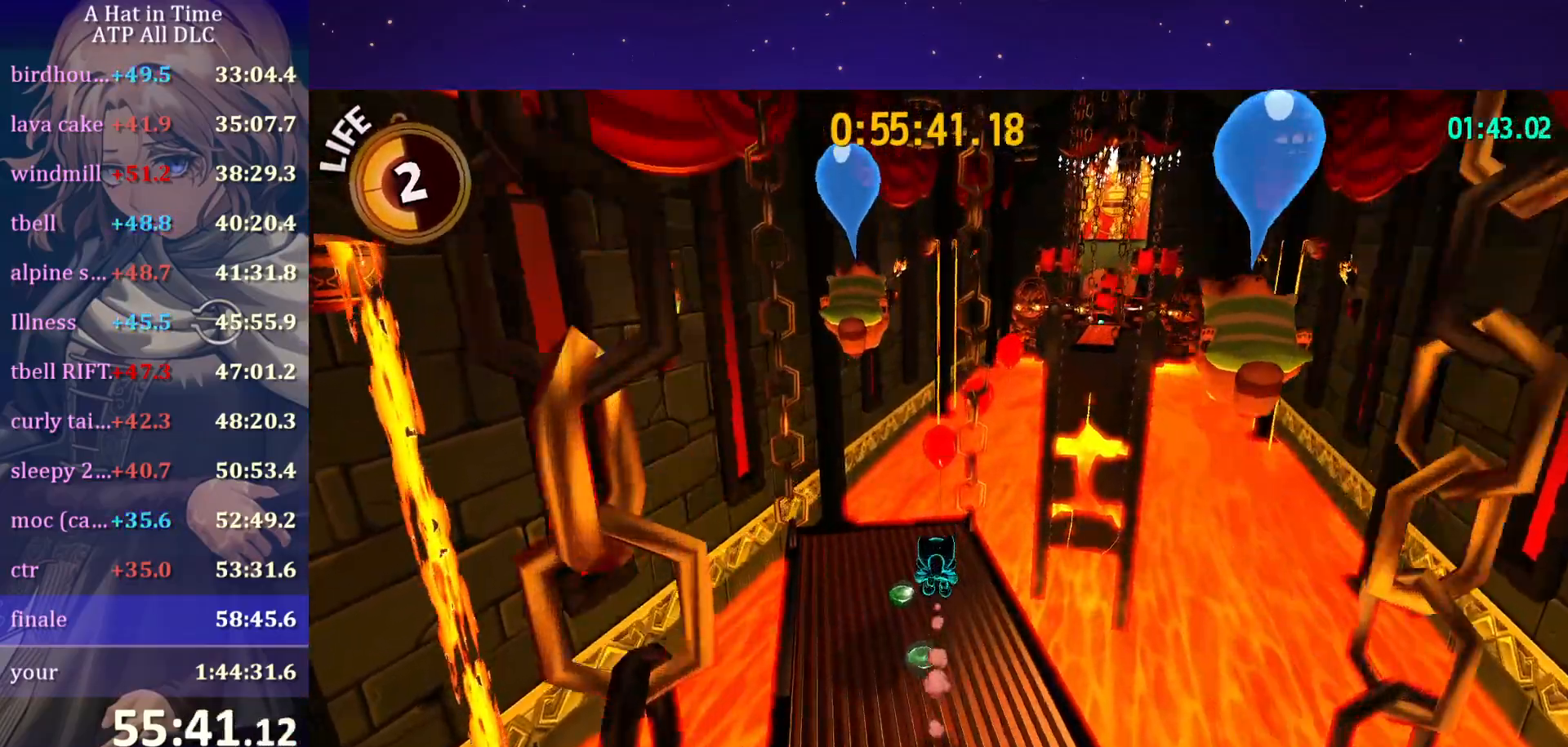
{"keys": ["ctrl", "w"], "mouse": [], "mouse_move": "still", "events": [[134, "v", "down"], [234, "ctrl", "down"], [334, "v", "up"]]}
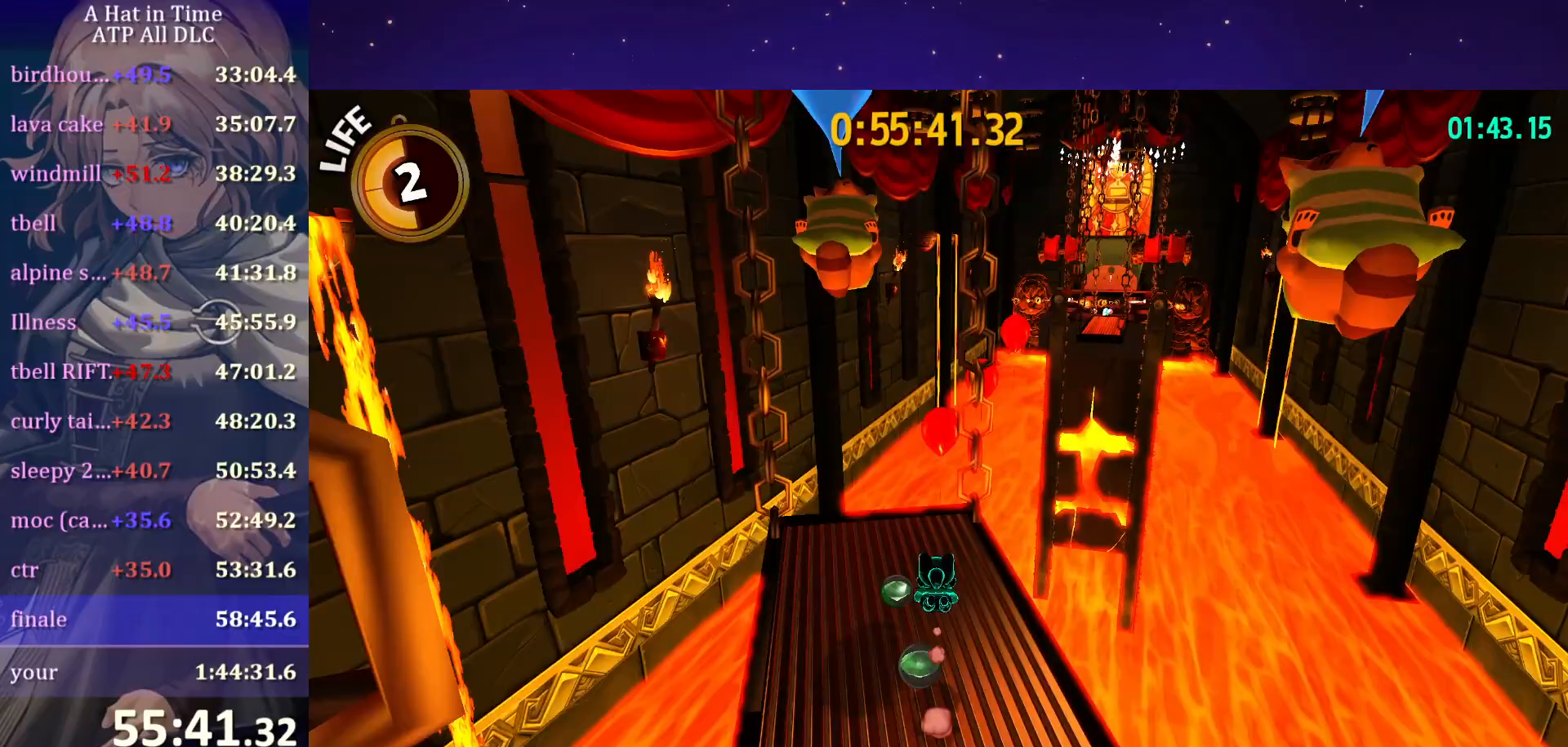
{"keys": ["w"], "mouse": [], "mouse_move": "still", "events": [[200, "ctrl", "up"]]}
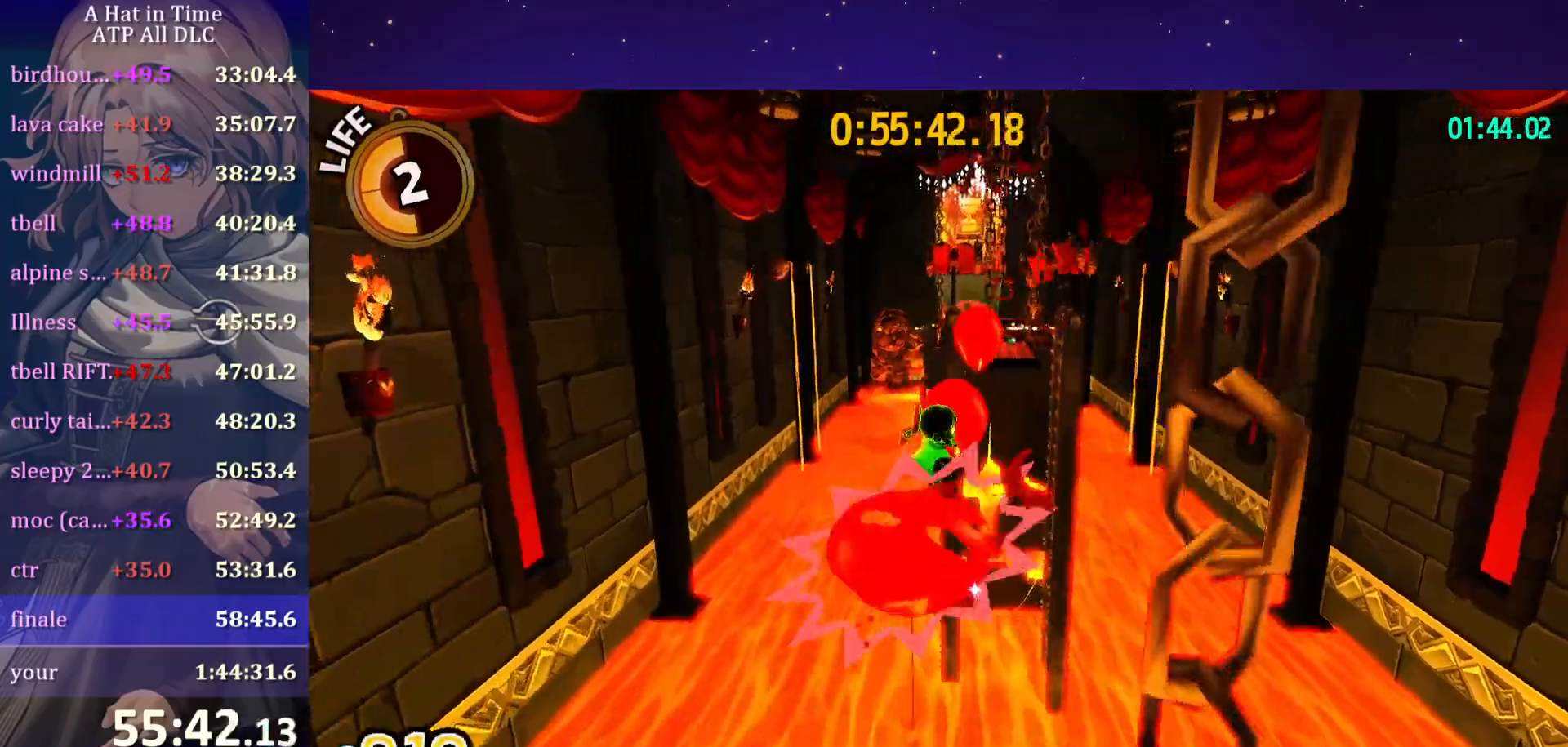
{"keys": ["a", "w"], "mouse": [], "events": [[450, "a", "down"]]}
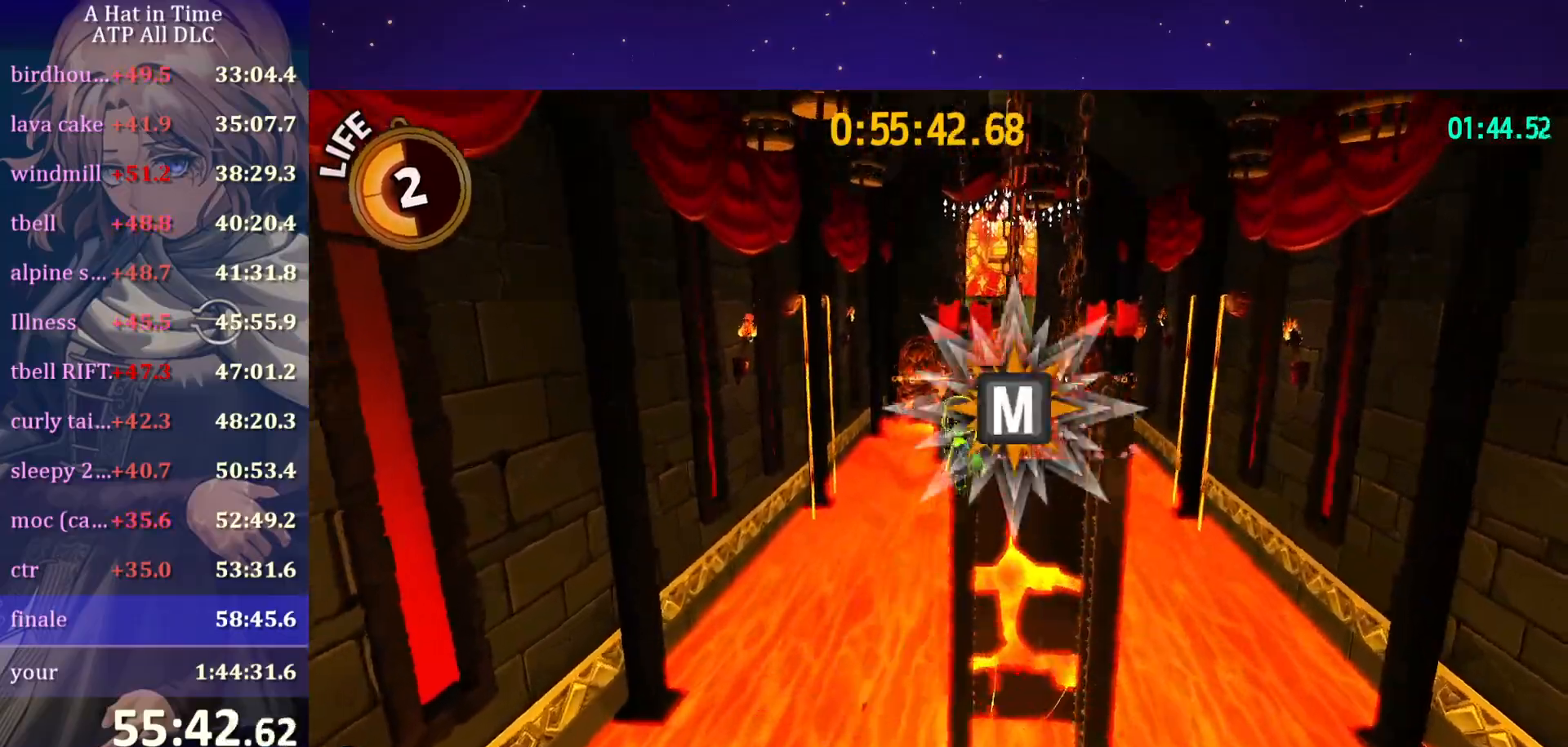
{"keys": ["w"], "mouse": [], "mouse_move": "still", "events": [[100, "a", "up"]]}
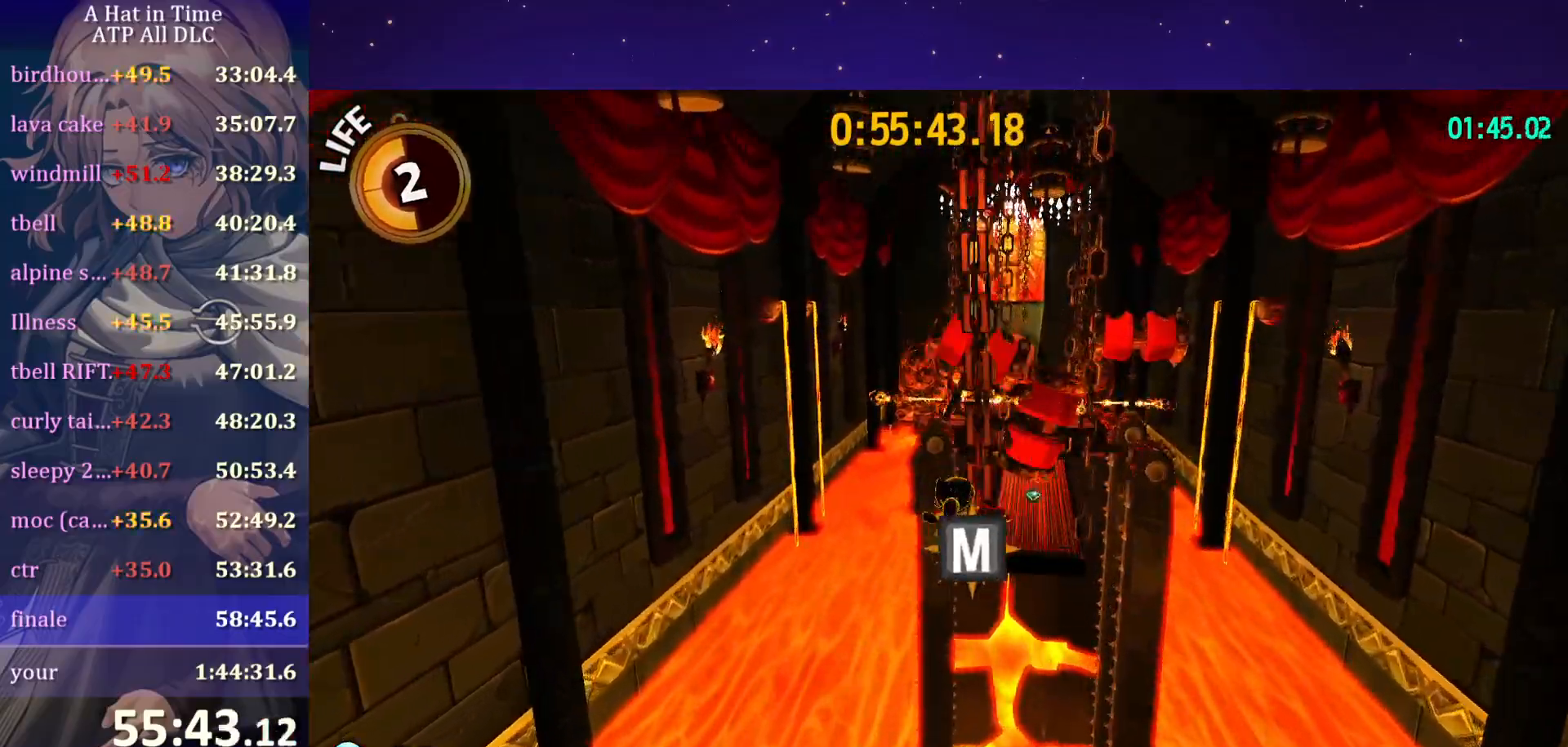
{"keys": ["a", "space", "w"], "mouse": [], "mouse_move": "still", "events": [[200, "space", "down"], [434, "a", "down"]]}
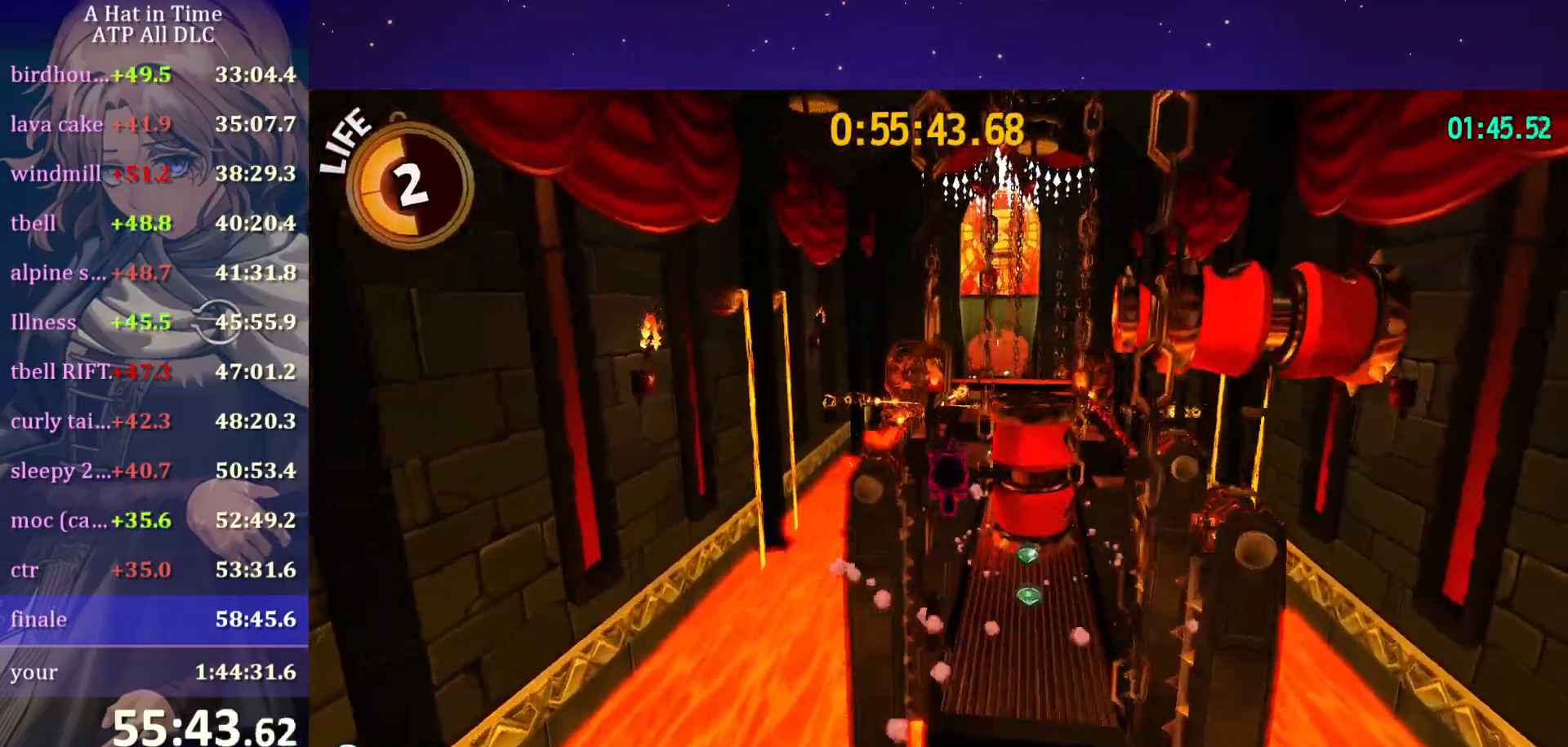
{"keys": ["w"], "mouse": [], "mouse_move": "still", "events": [[134, "a", "up"], [217, "space", "up"]]}
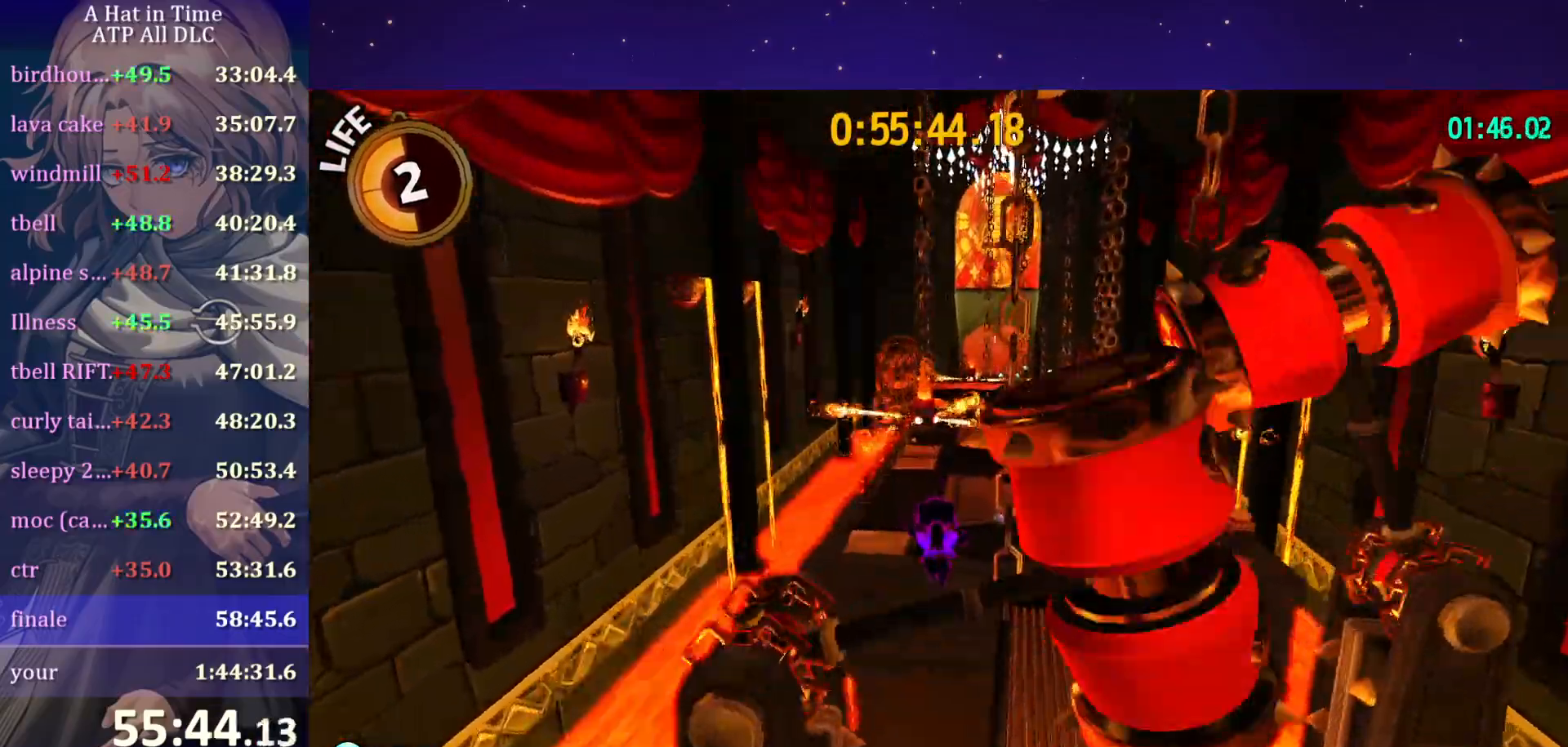
{"keys": ["w"], "mouse": [], "mouse_move": "still", "events": [[184, "ctrl", "down"], [284, "ctrl", "up"]]}
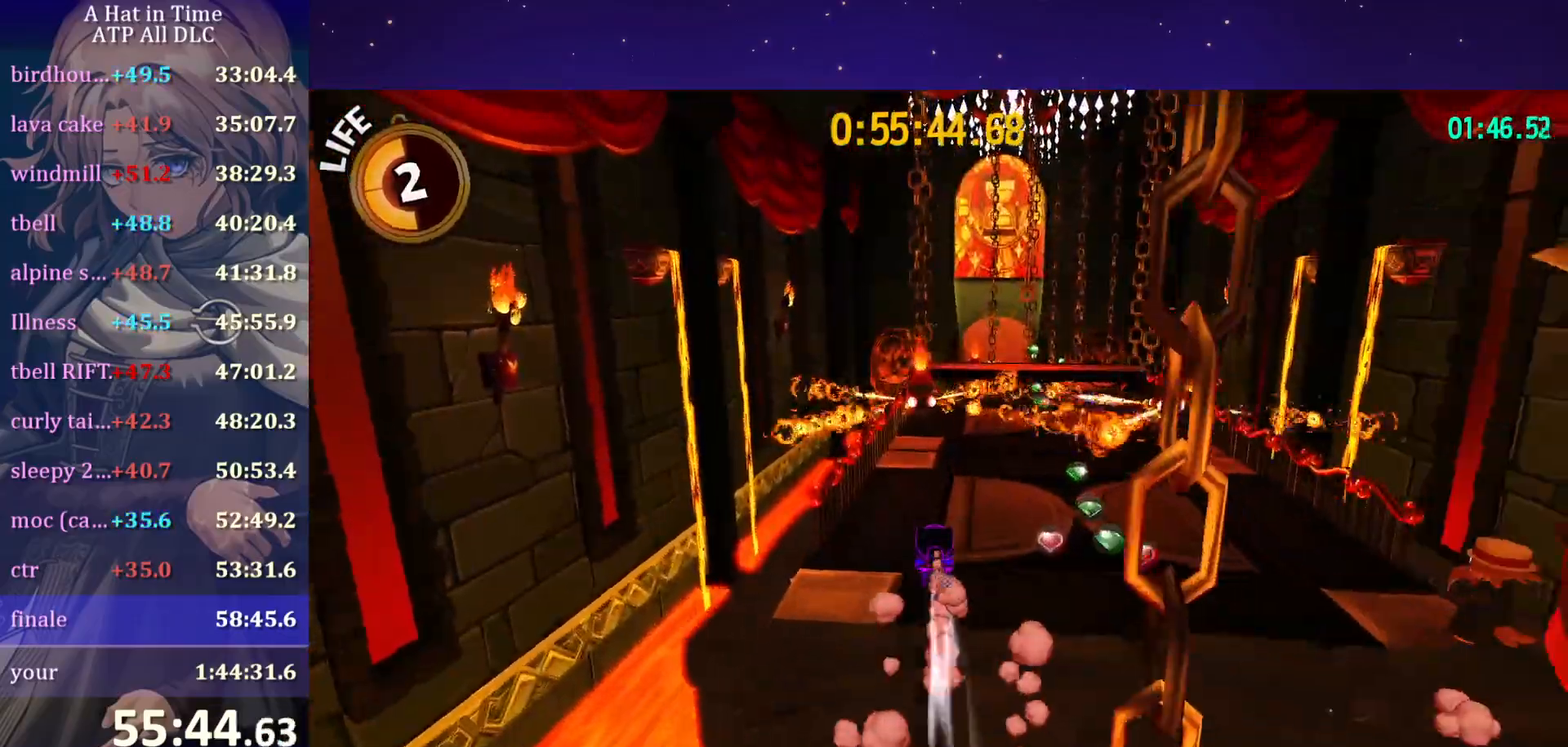
{"keys": ["w"], "mouse": [], "mouse_move": "still", "events": [[300, "ctrl", "down"], [400, "a", "down"], [450, "a", "up"], [450, "ctrl", "up"]]}
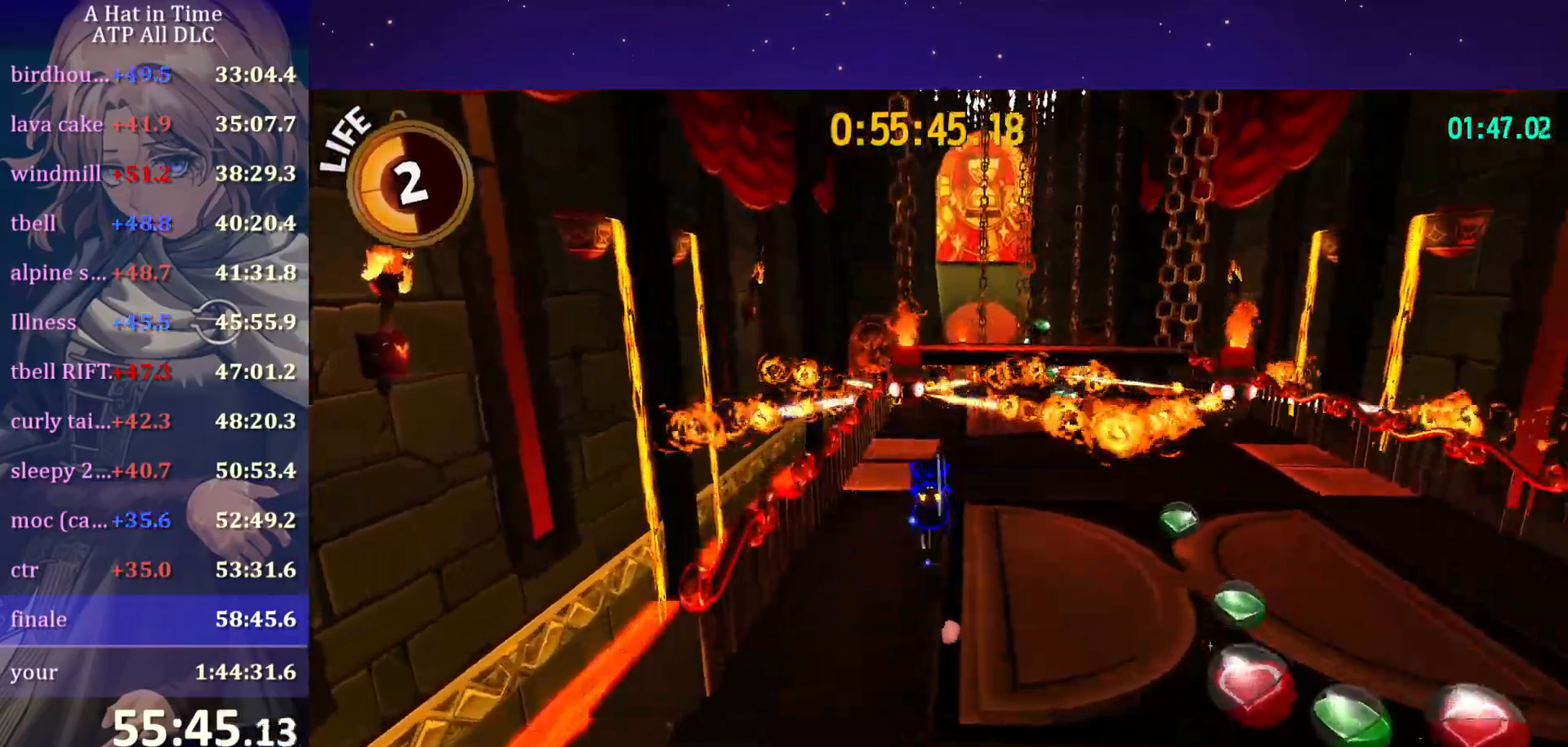
{"keys": ["shift", "w"], "mouse": [], "mouse_move": "still", "events": [[67, "shift", "down"]]}
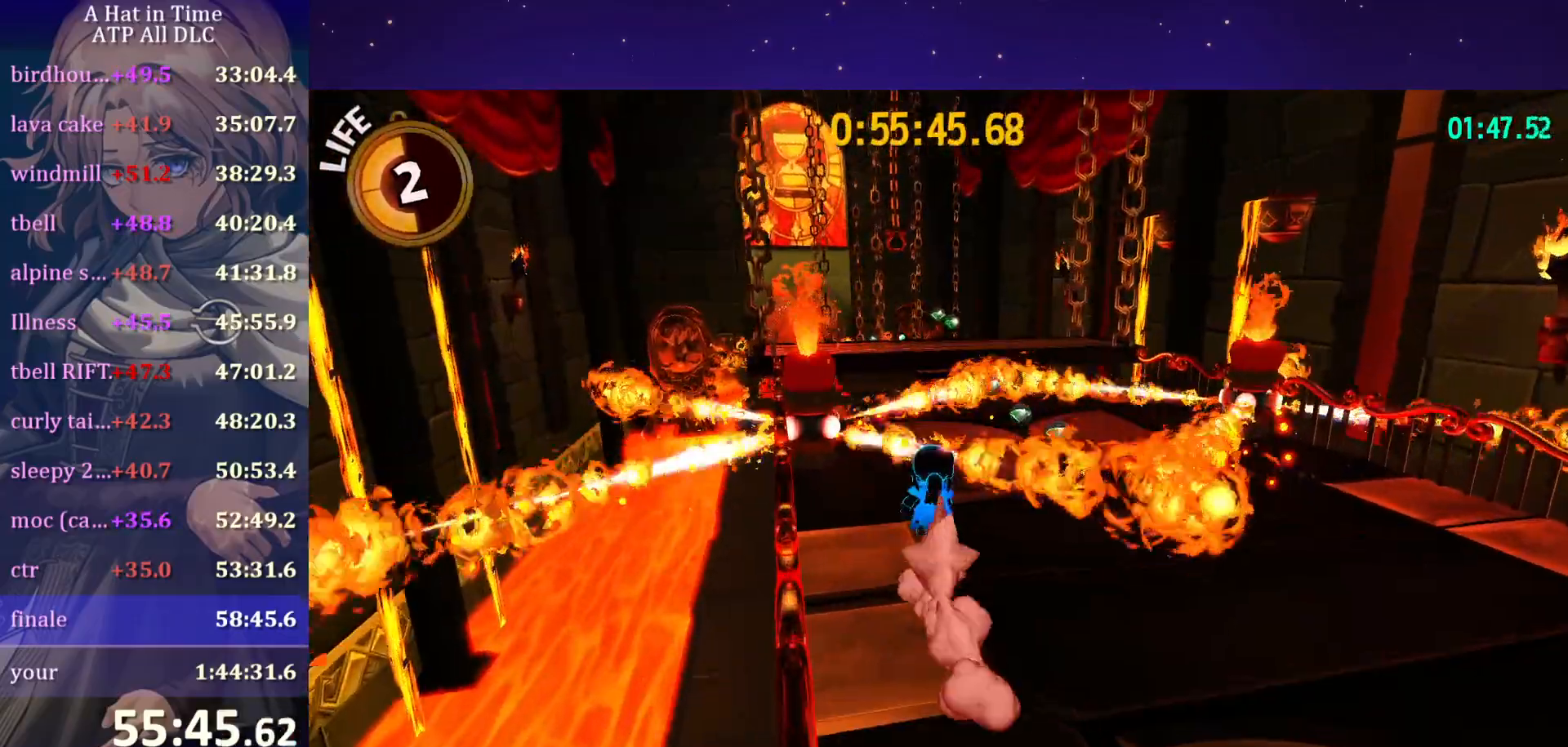
{"keys": ["w"], "mouse": [], "mouse_move": "still", "events": [[17, "space", "down"], [250, "space", "up"], [384, "shift", "up"]]}
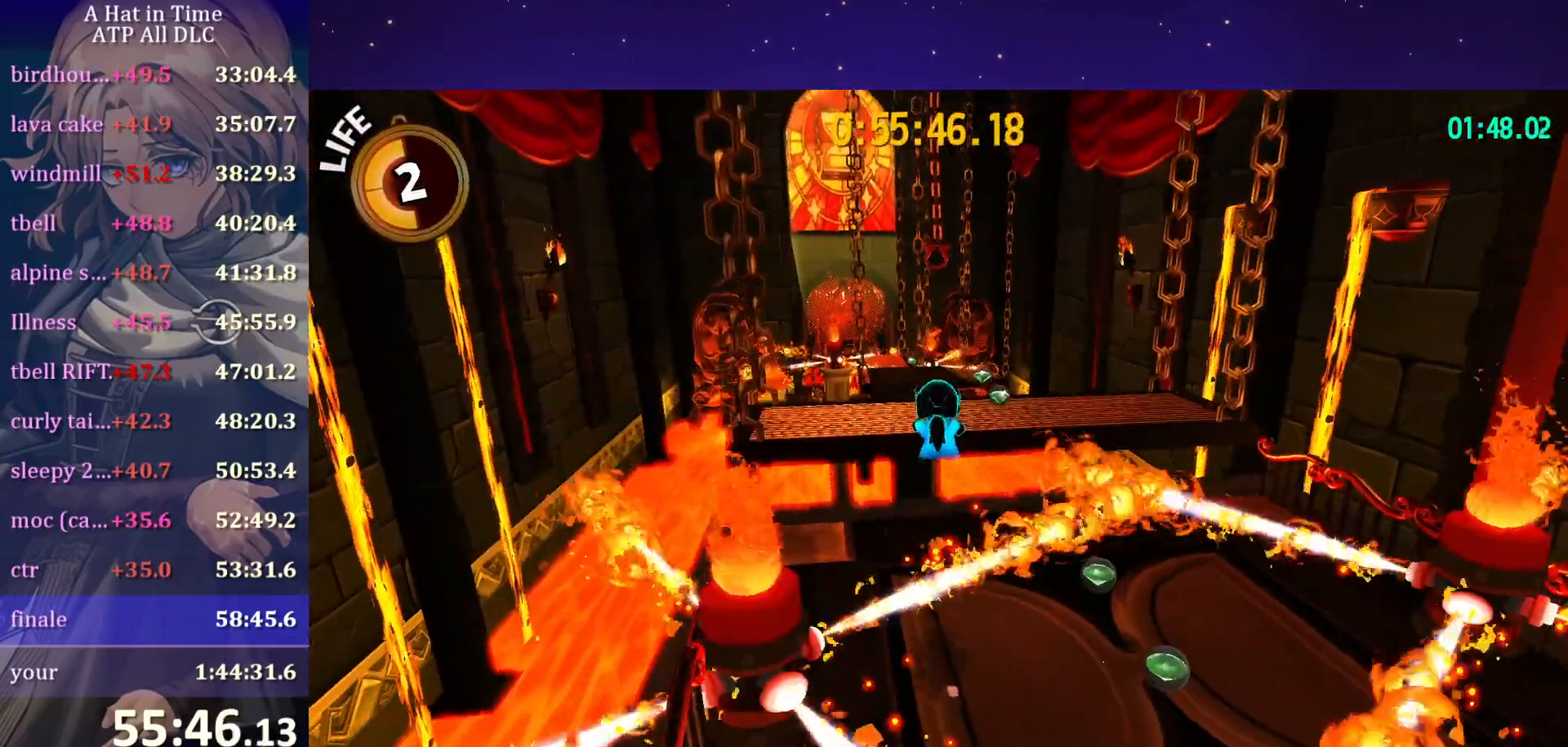
{"keys": ["w"], "mouse": [], "mouse_move": "still", "events": [[134, "ctrl", "down"], [217, "ctrl", "up"], [400, "a", "down"], [500, "a", "up"]]}
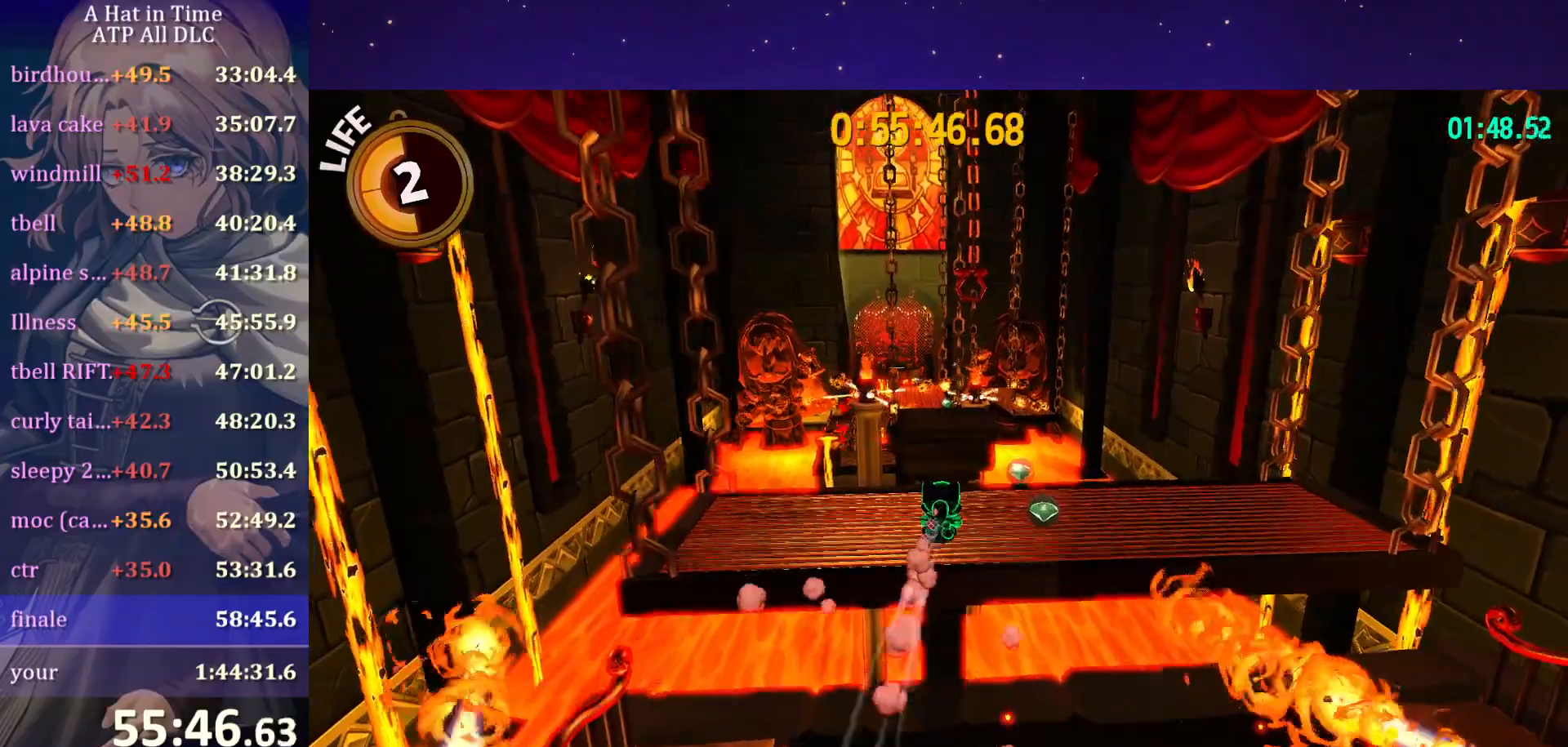
{"keys": ["w"], "mouse": [], "mouse_move": "still", "events": [[284, "ctrl", "down"], [367, "ctrl", "up"]]}
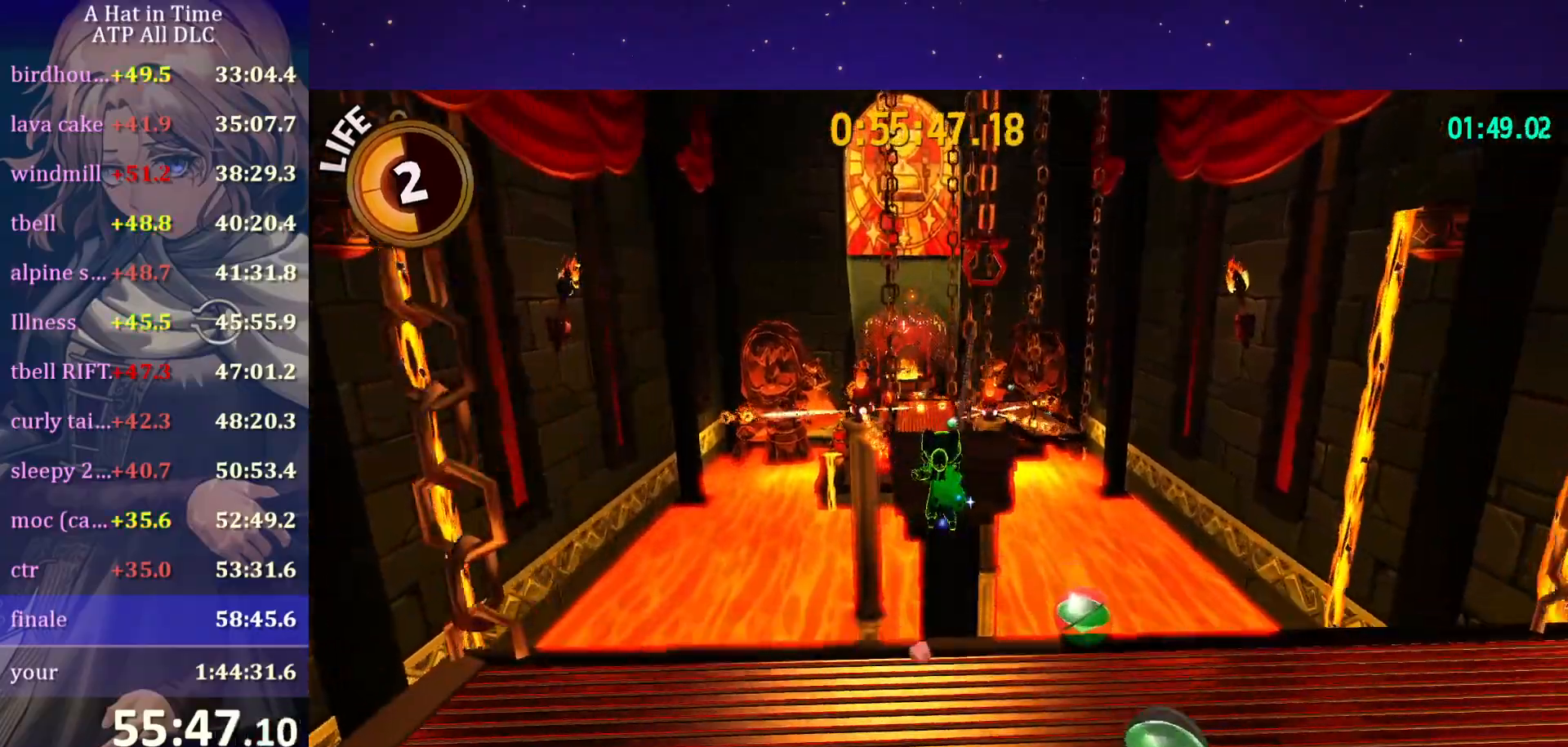
{"keys": ["w"], "mouse": [], "mouse_move": "still", "events": [[50, "a", "down"], [200, "a", "up"]]}
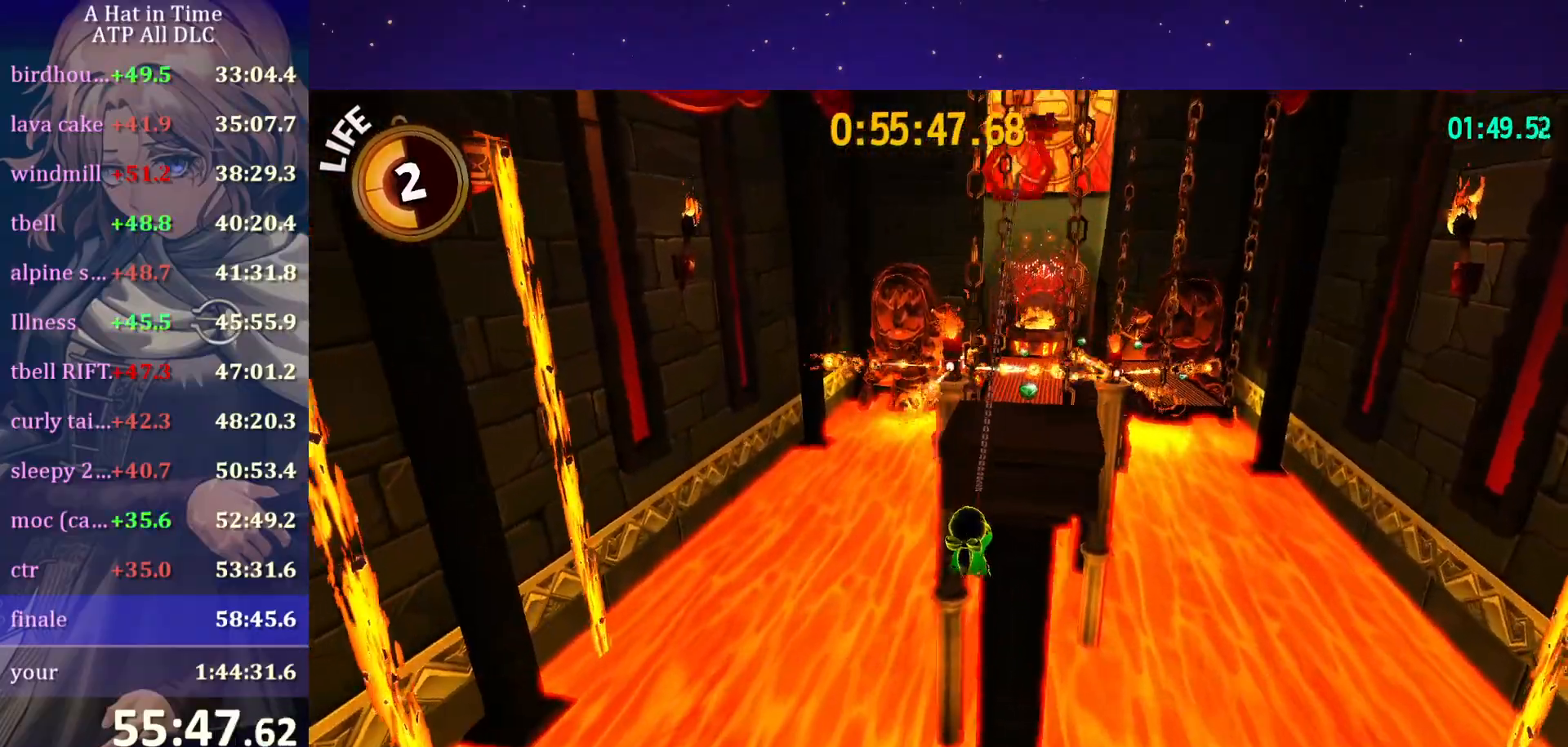
{"keys": ["w"], "mouse": [], "mouse_move": "still", "events": [[217, "ctrl", "down"], [300, "ctrl", "up"]]}
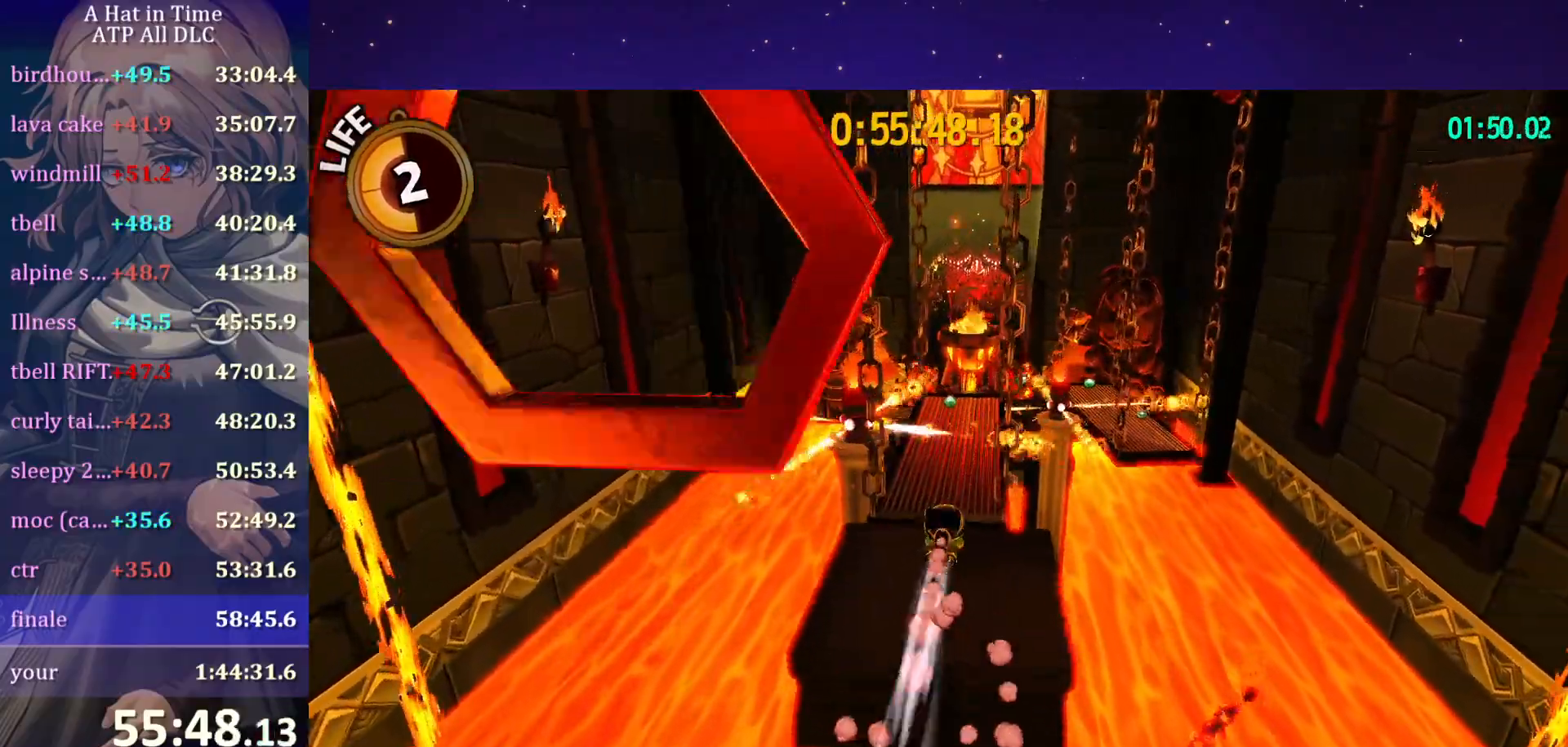
{"keys": ["w"], "mouse": [], "mouse_move": "still", "events": [[467, "ctrl", "down"], [500, "ctrl", "up"]]}
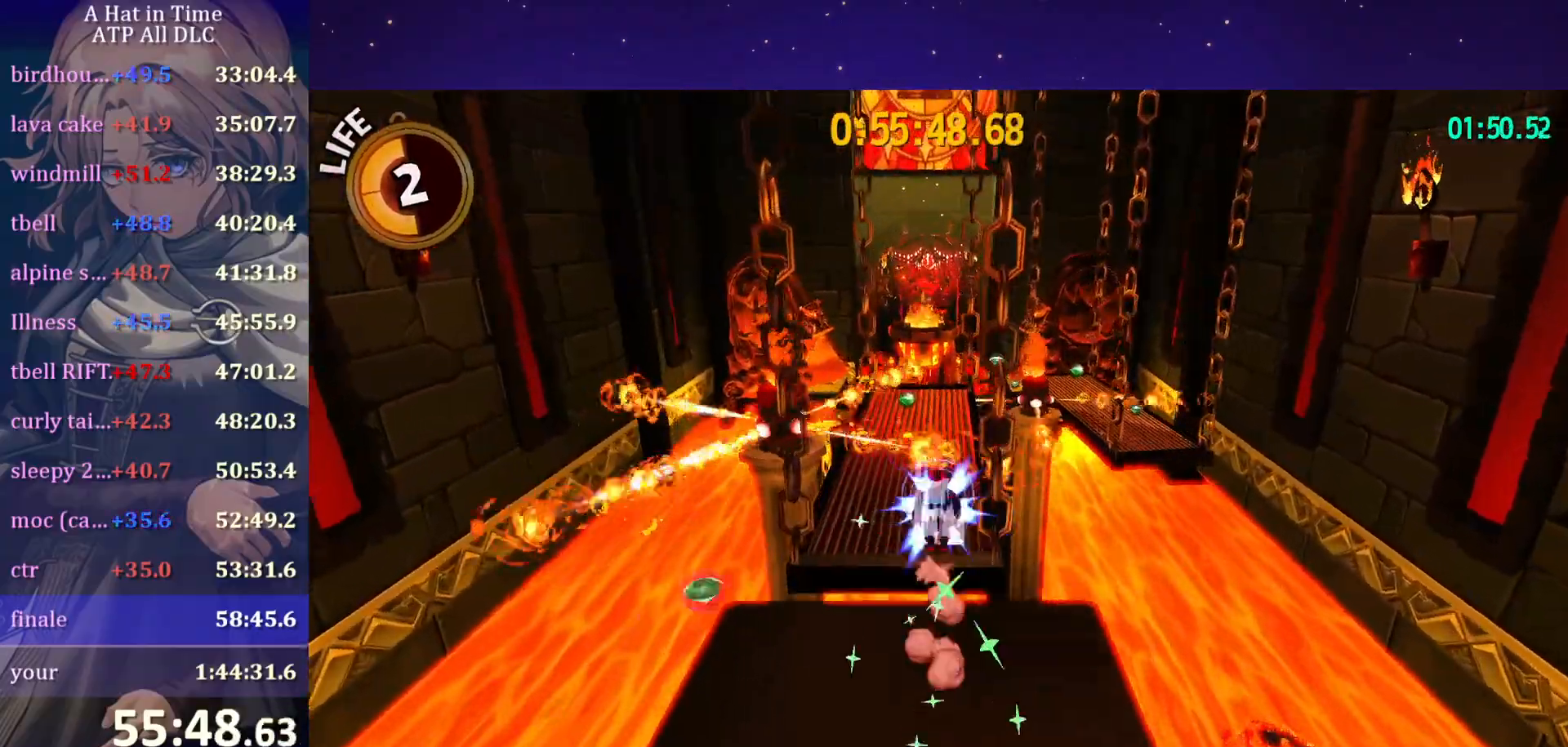
{"keys": ["shift", "w"], "mouse": [], "mouse_move": "still", "events": [[100, "d", "down"], [200, "shift", "down"], [350, "d", "up"]]}
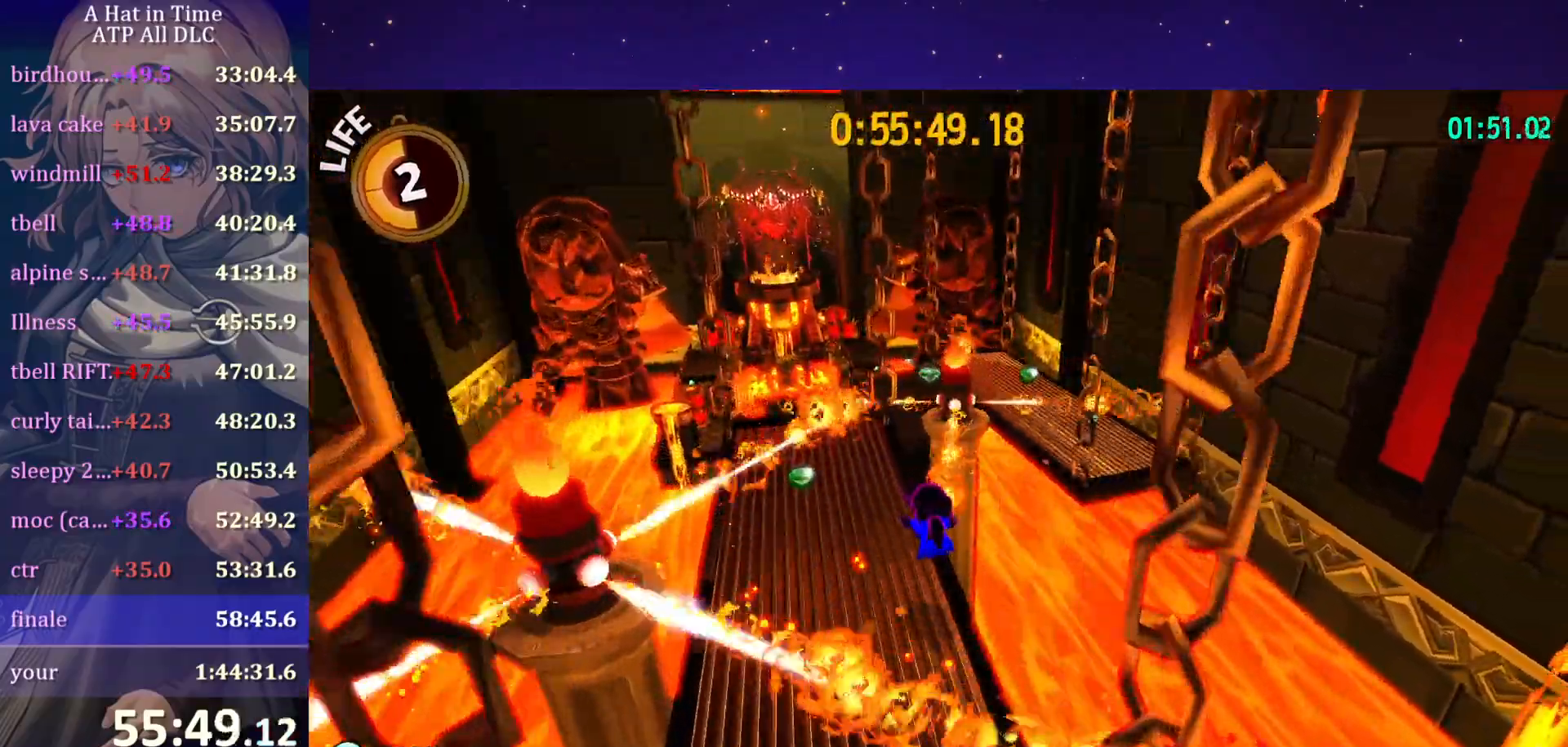
{"keys": ["shift", "space", "w"], "mouse": [], "mouse_move": "left", "events": [[267, "space", "down"]]}
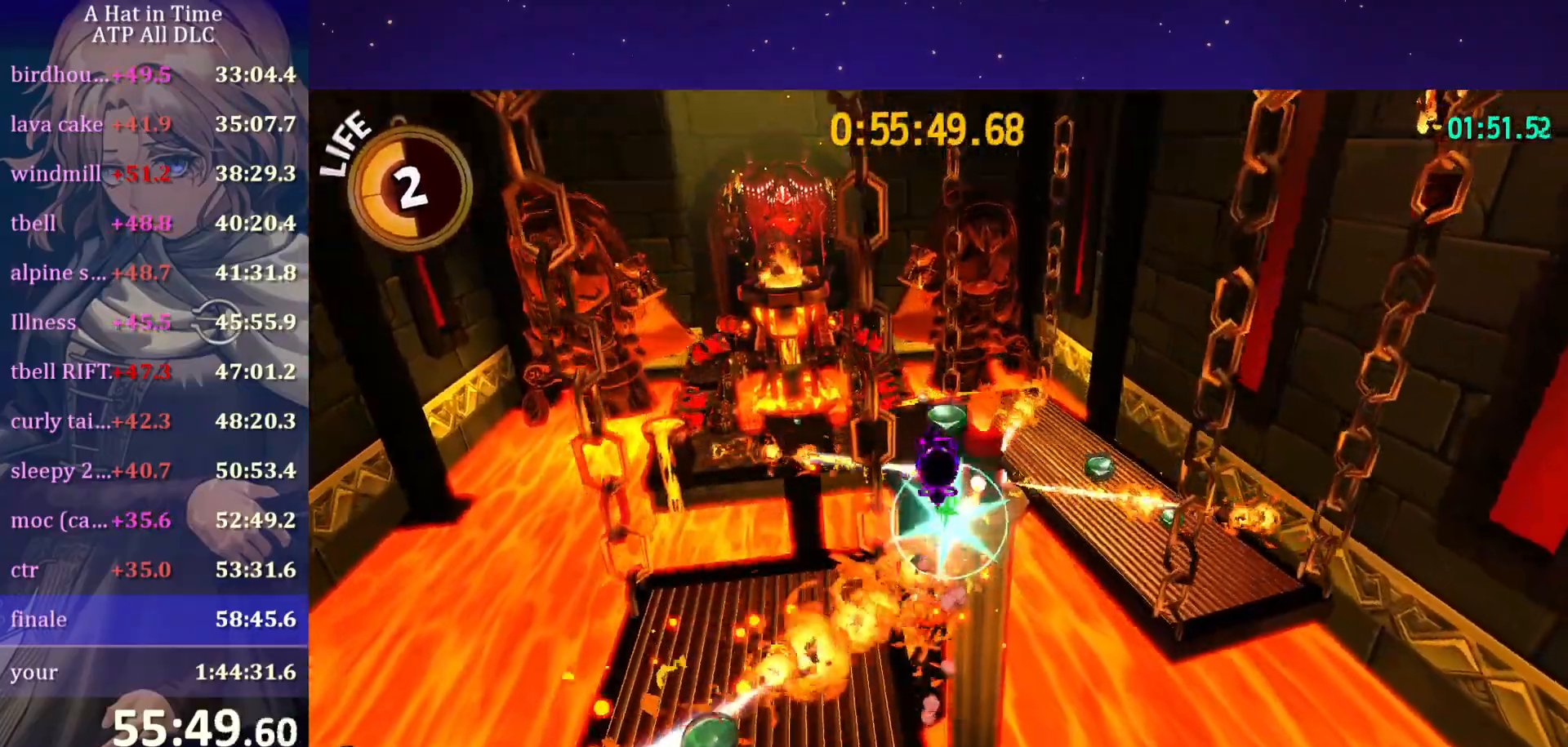
{"keys": ["ctrl", "w"], "mouse": [], "mouse_move": "still", "events": [[84, "space", "up"], [234, "shift", "up"], [434, "ctrl", "down"]]}
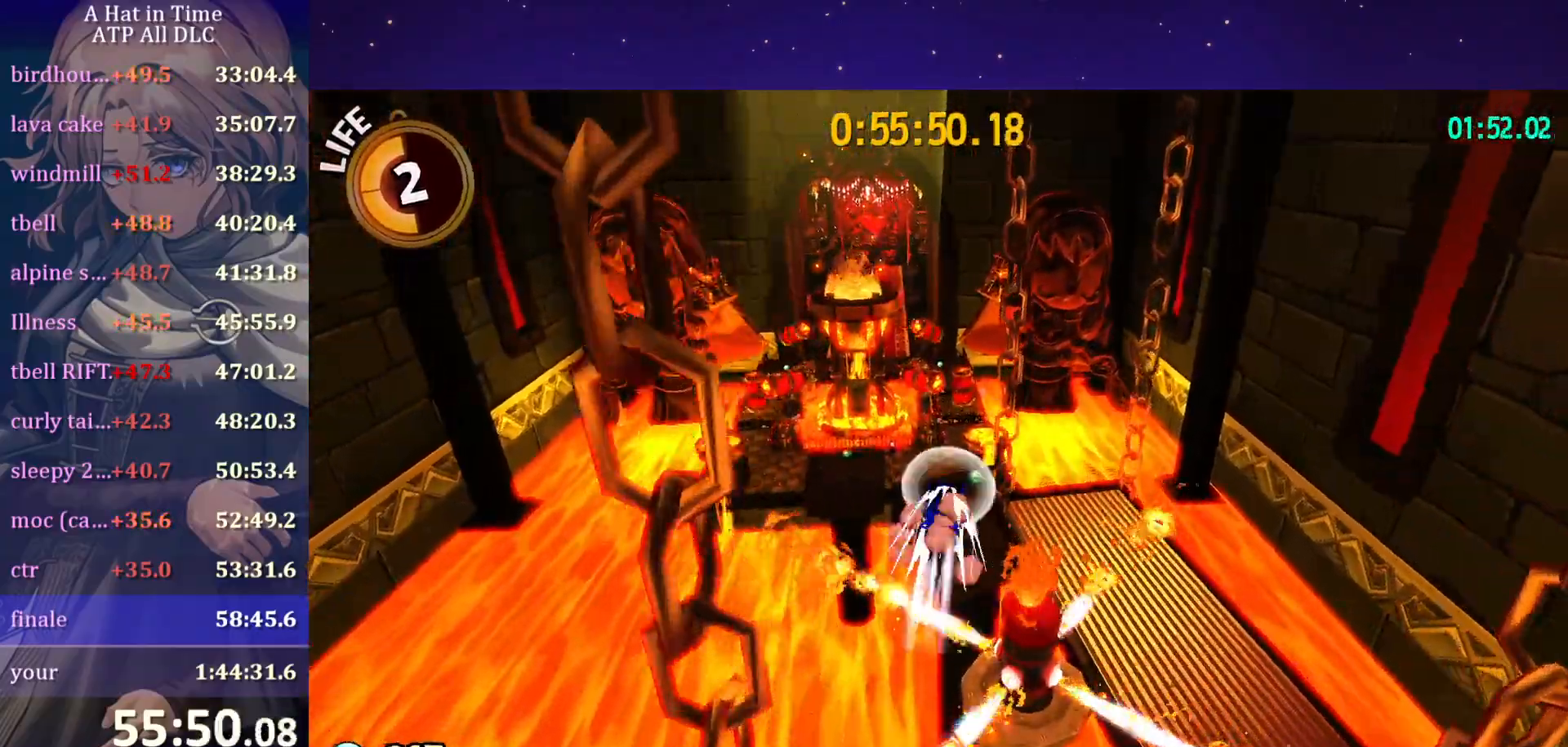
{"keys": ["w"], "mouse": [], "mouse_move": "still", "events": [[117, "ctrl", "up"], [217, "a", "down"], [500, "a", "up"]]}
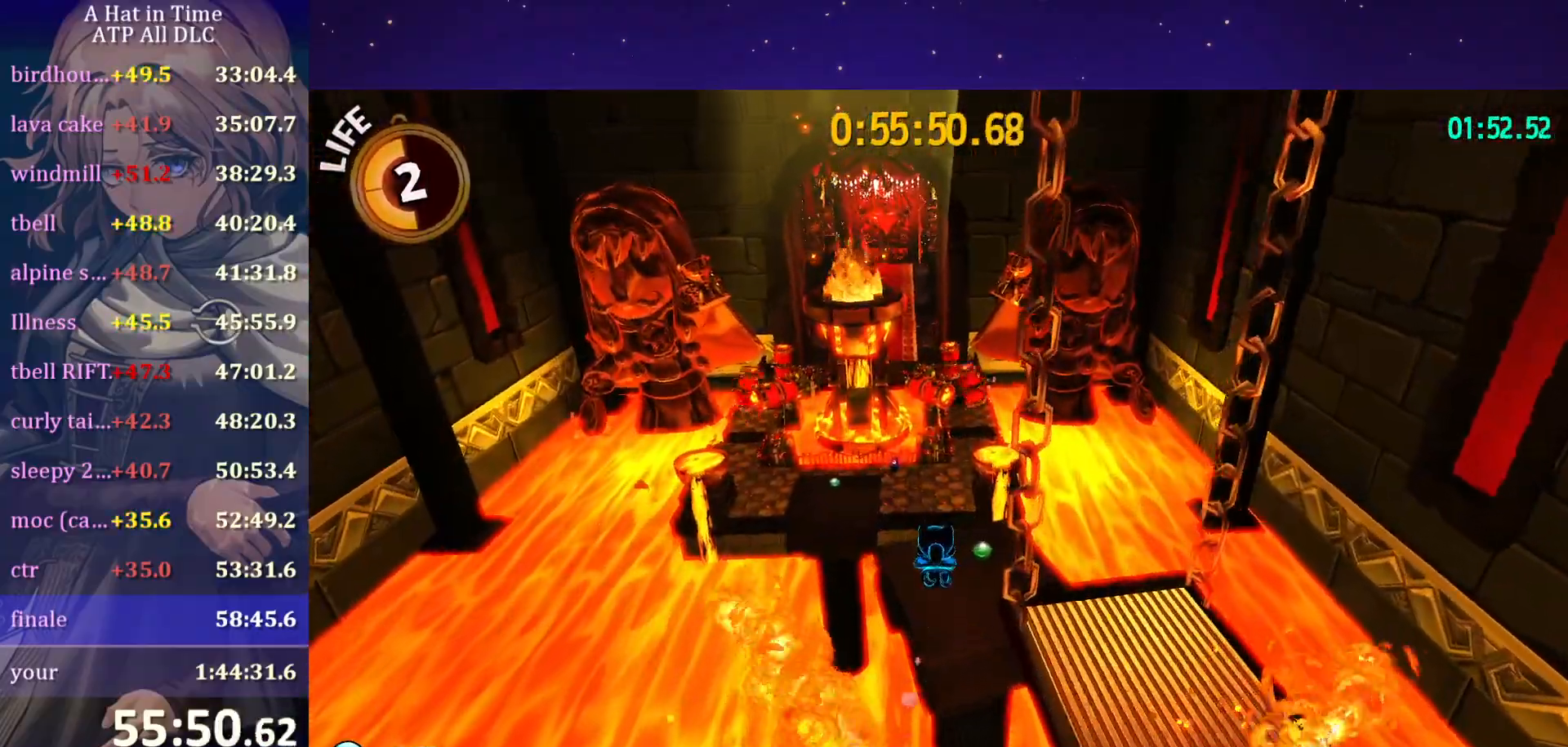
{"keys": ["ctrl", "w"], "mouse": [], "mouse_move": "still", "events": [[134, "a", "down"], [267, "a", "up"], [484, "ctrl", "down"]]}
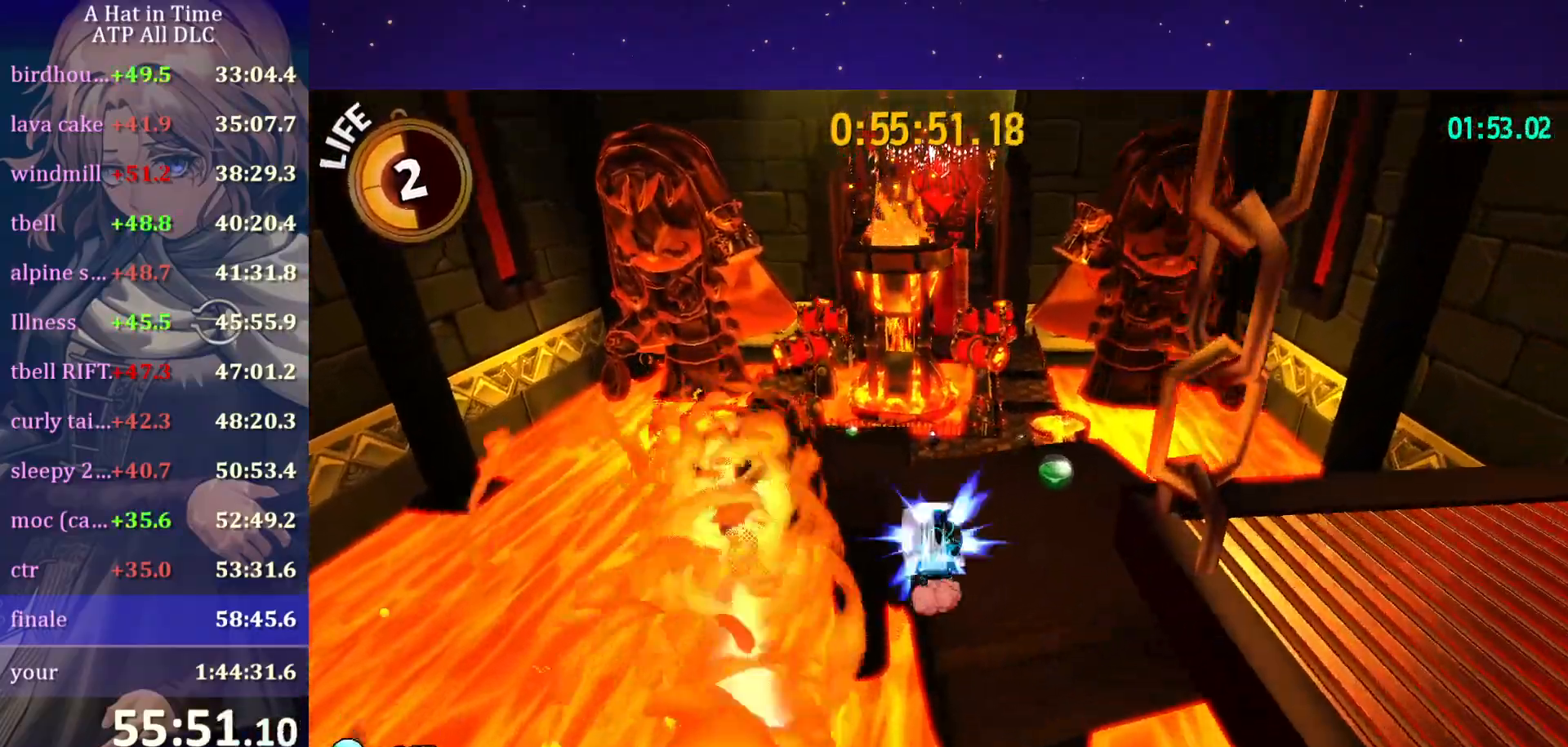
{"keys": ["shift", "w"], "mouse": [], "mouse_move": "still", "events": [[84, "a", "down"], [150, "ctrl", "up"], [284, "a", "up"], [284, "shift", "down"]]}
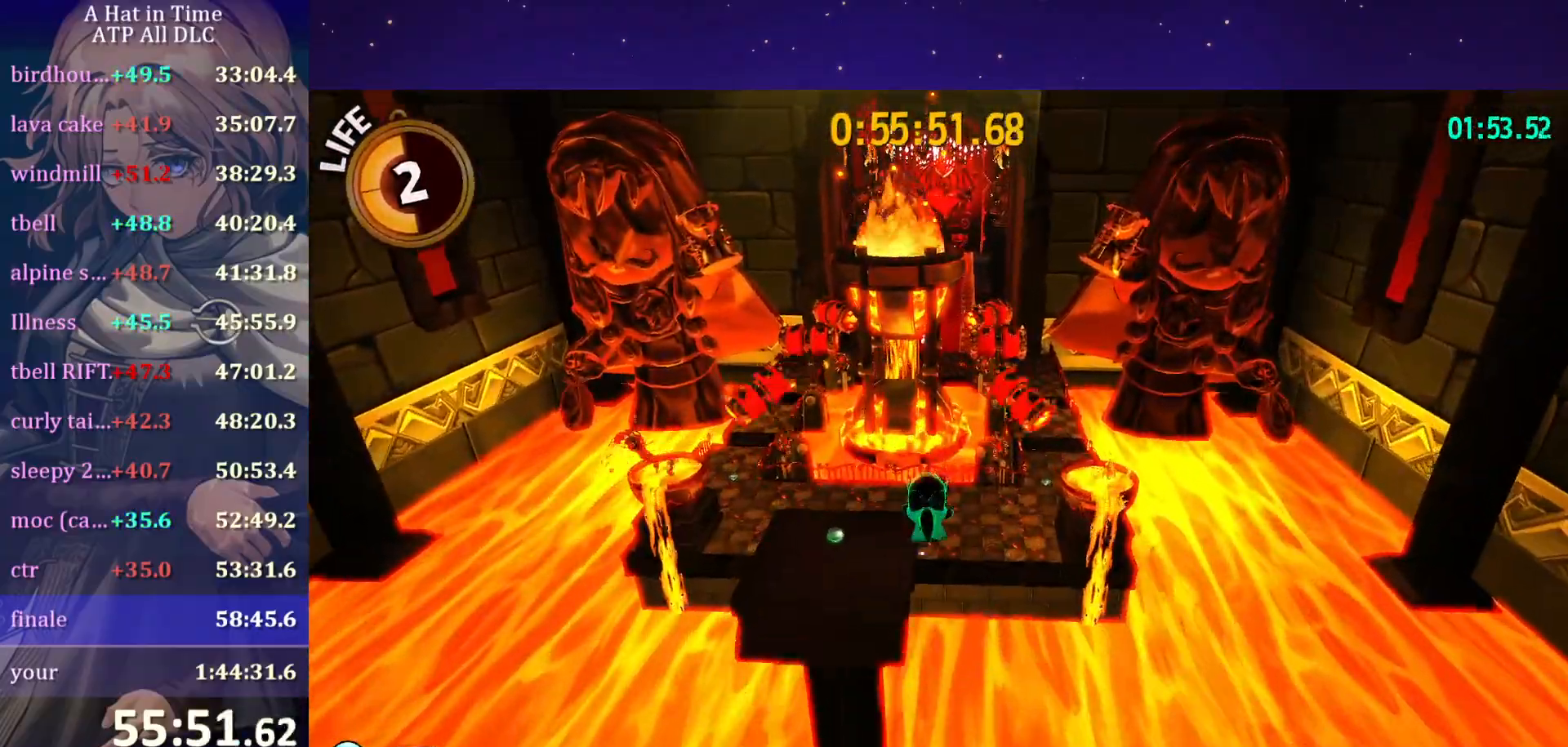
{"keys": ["shift", "w"], "mouse": [], "mouse_move": "right", "events": [[17, "a", "down"], [117, "a", "up"]]}
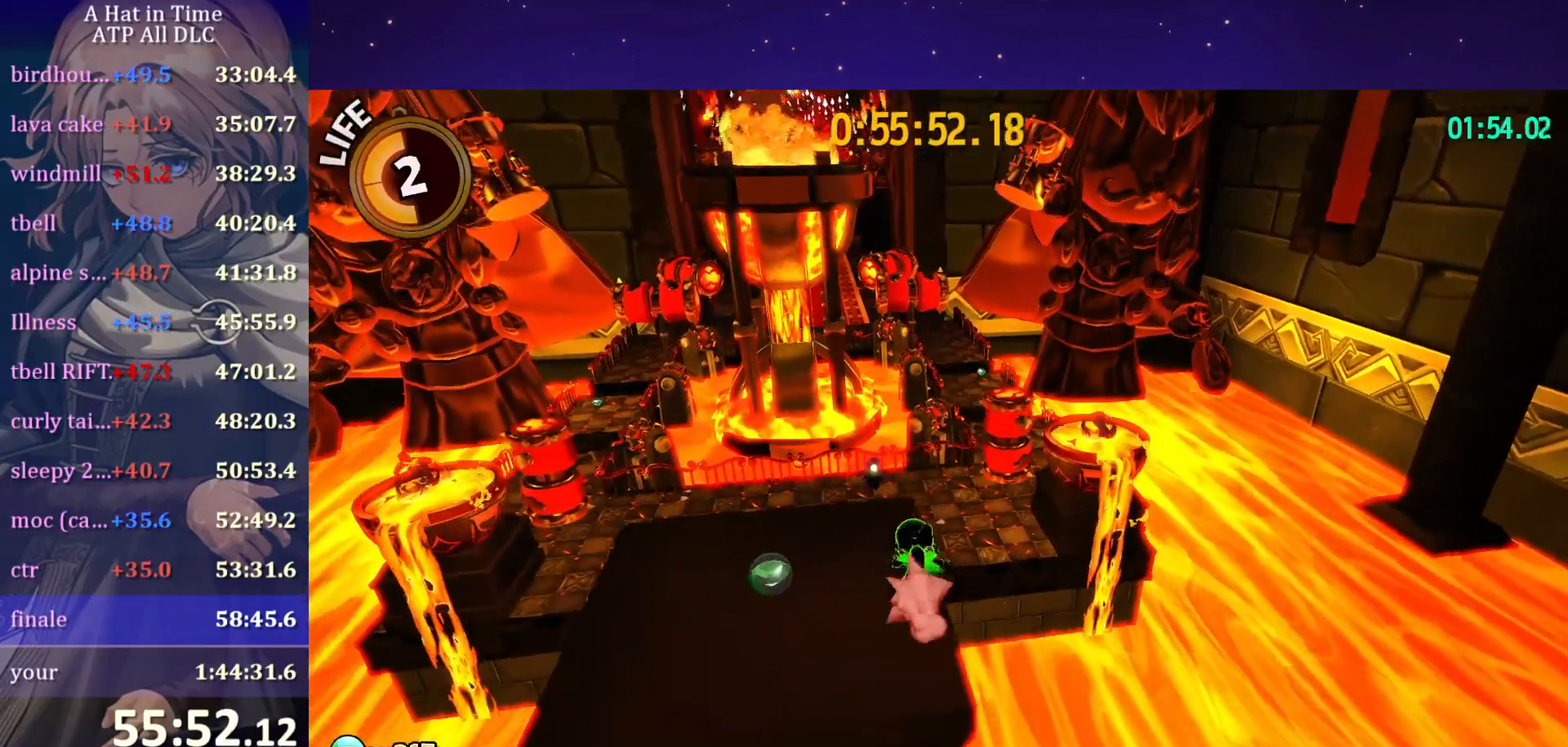
{"keys": ["shift", "space", "w"], "mouse": [], "mouse_move": "still", "events": [[367, "space", "down"]]}
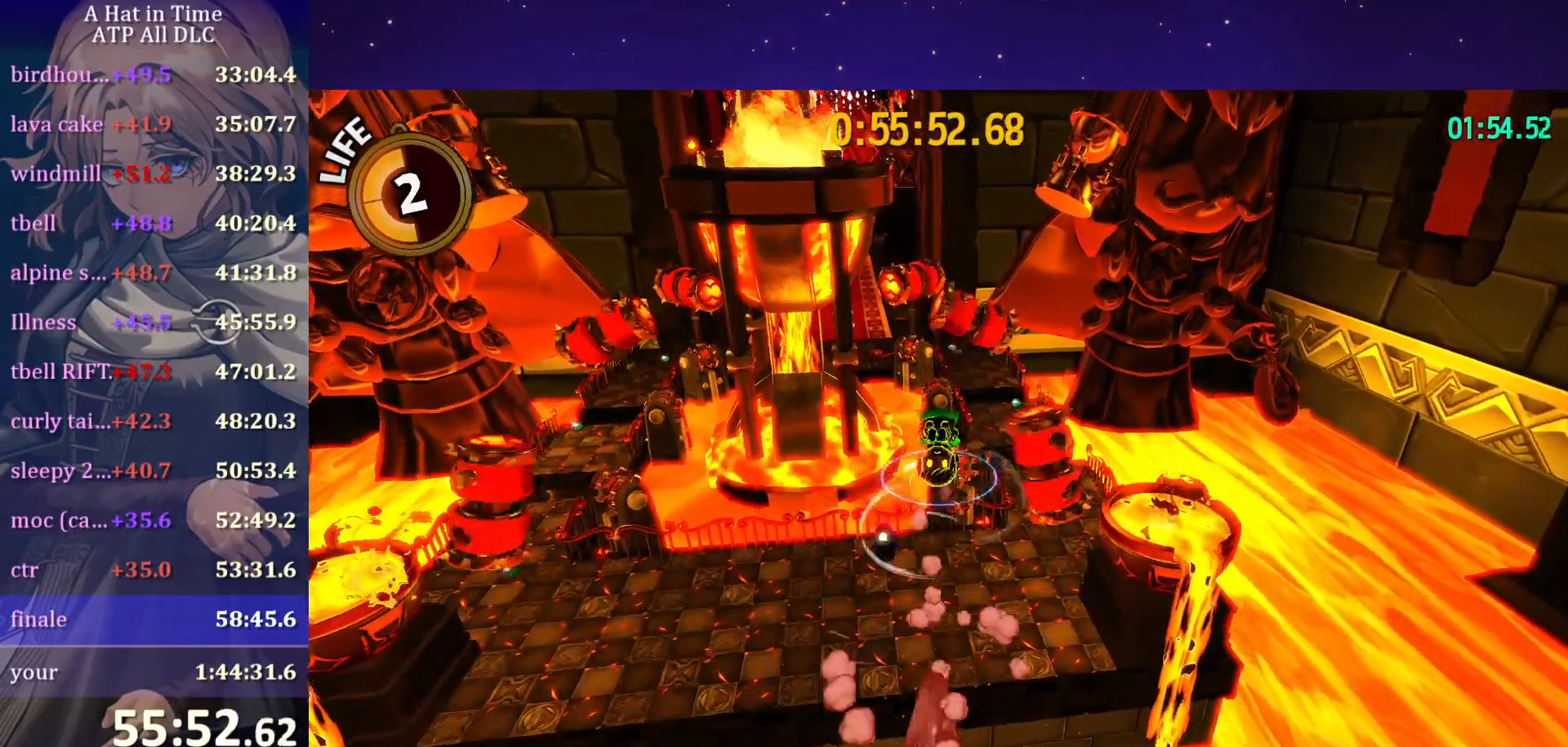
{"keys": ["w"], "mouse": [], "mouse_move": "still", "events": [[250, "space", "up"], [384, "shift", "up"]]}
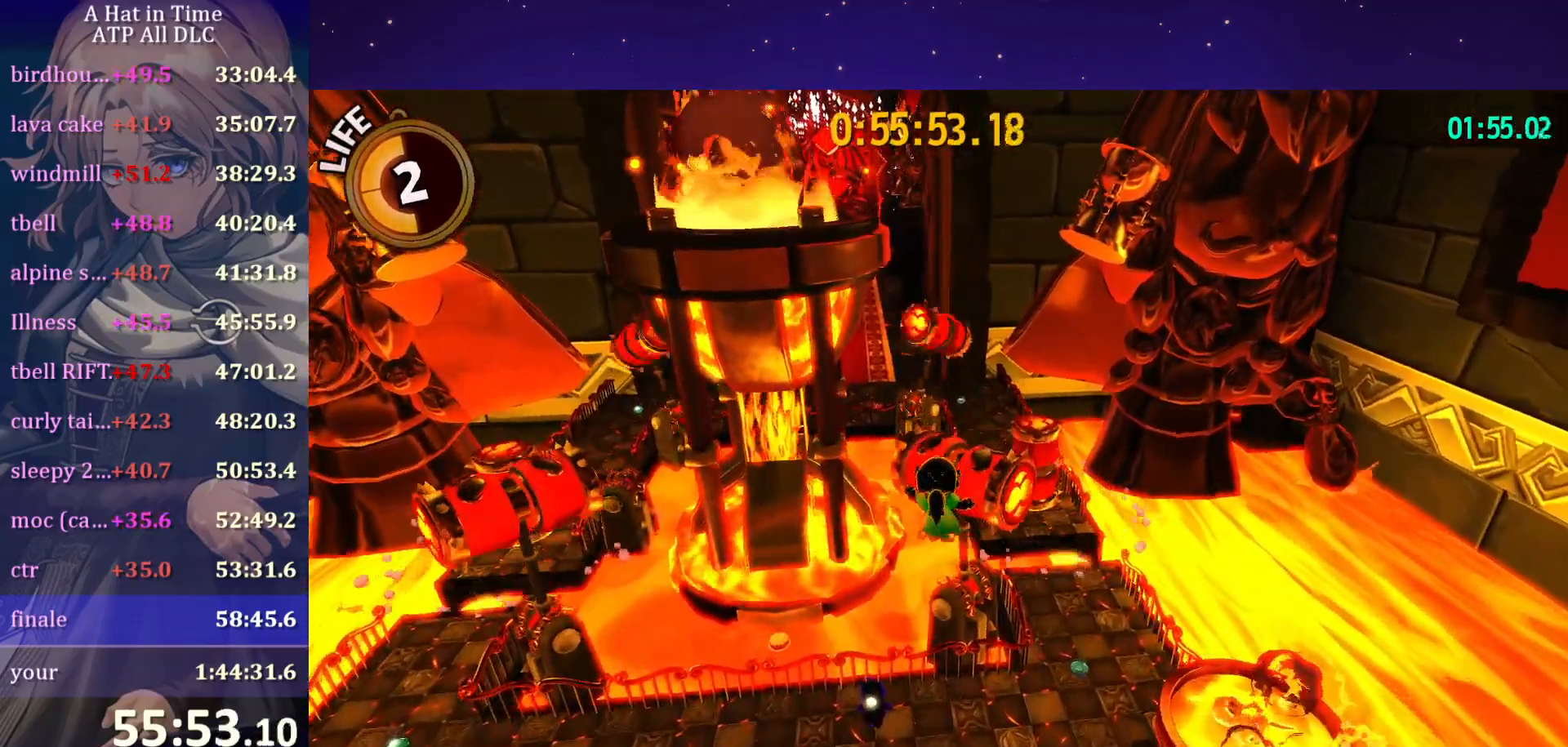
{"keys": ["w"], "mouse": [], "mouse_move": "still", "events": [[67, "ctrl", "down"], [167, "ctrl", "up"]]}
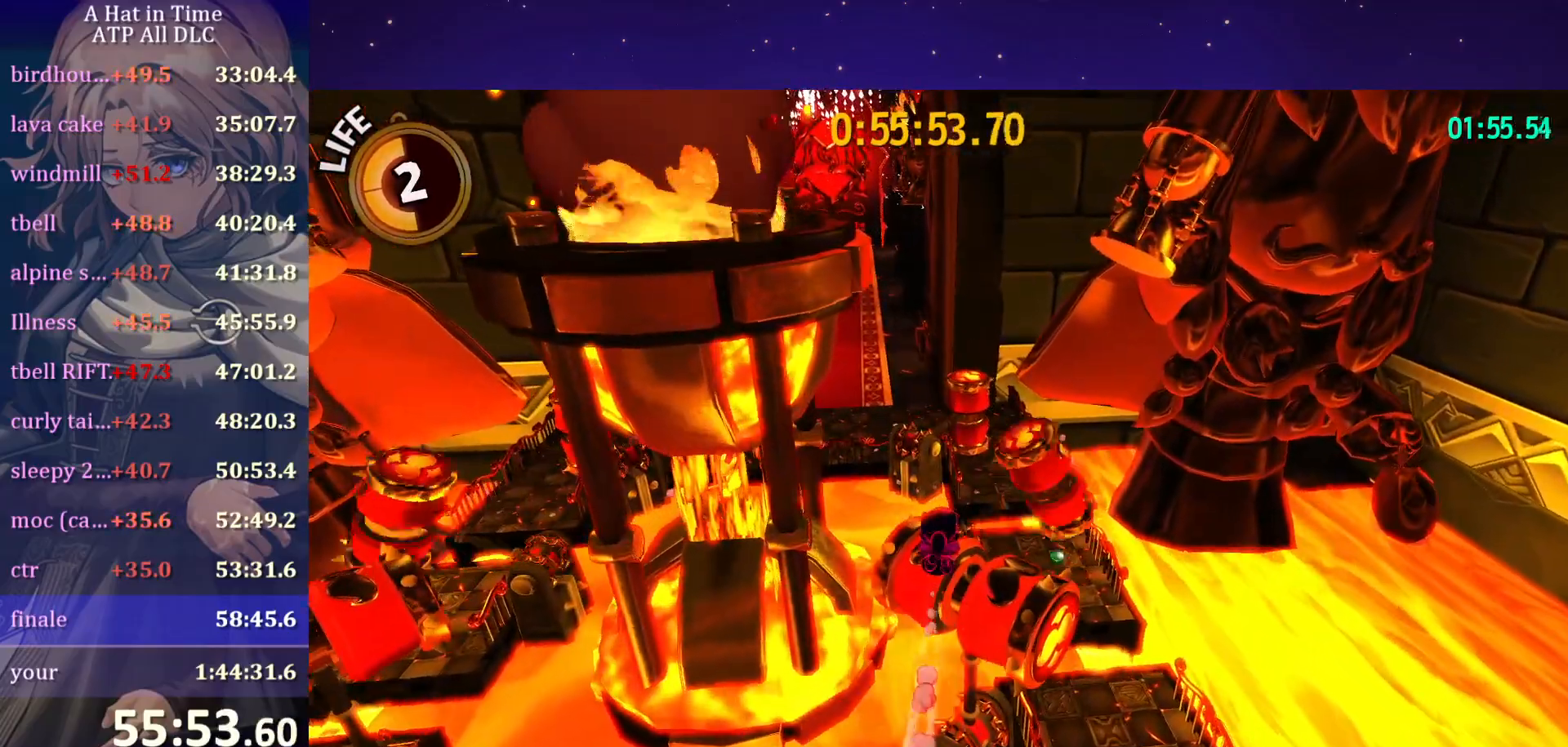
{"keys": ["w"], "mouse": [], "mouse_move": "still", "events": [[367, "ctrl", "down"], [450, "ctrl", "up"]]}
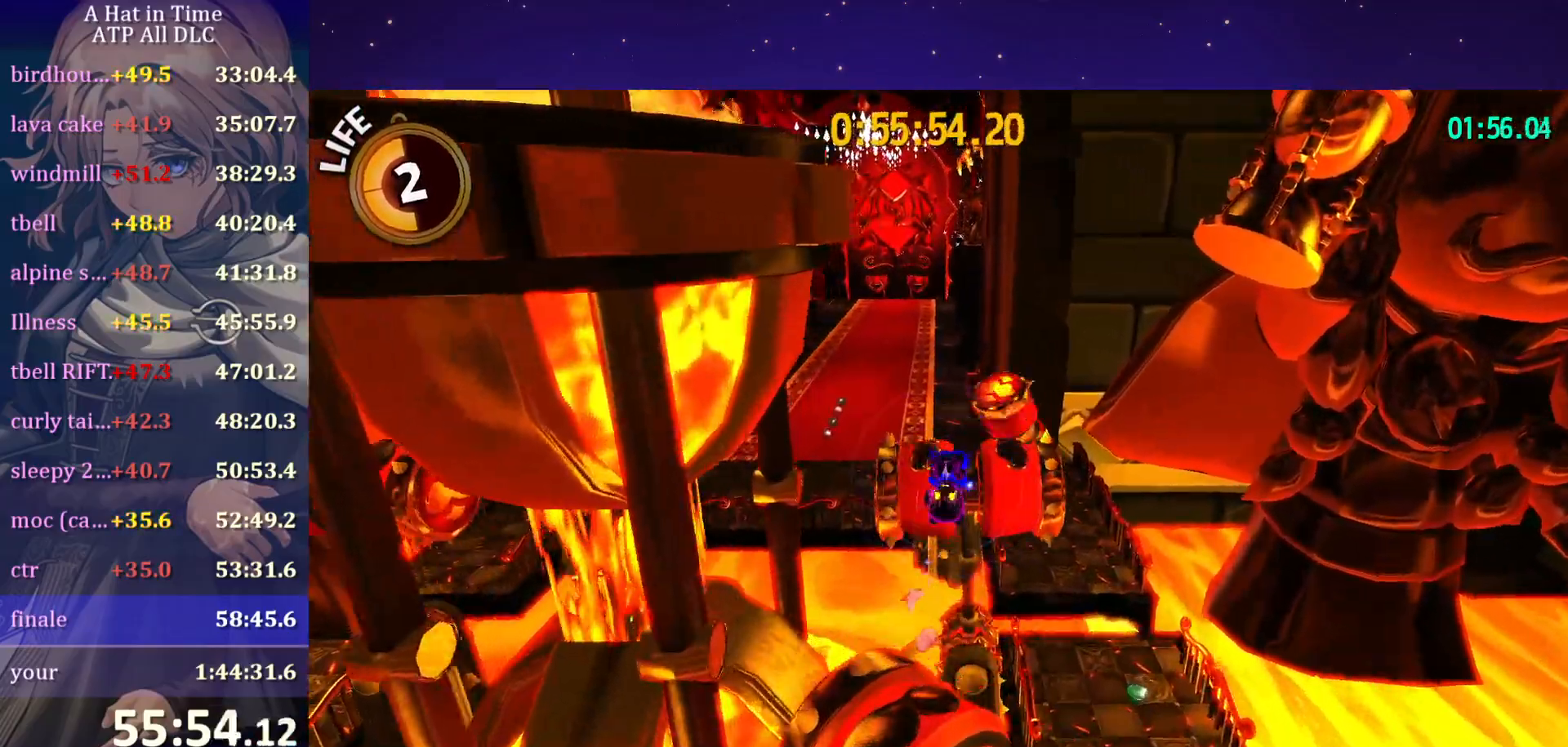
{"keys": ["space", "w"], "mouse": [], "mouse_move": "still", "events": [[100, "shift", "down"], [434, "space", "down"], [467, "shift", "up"]]}